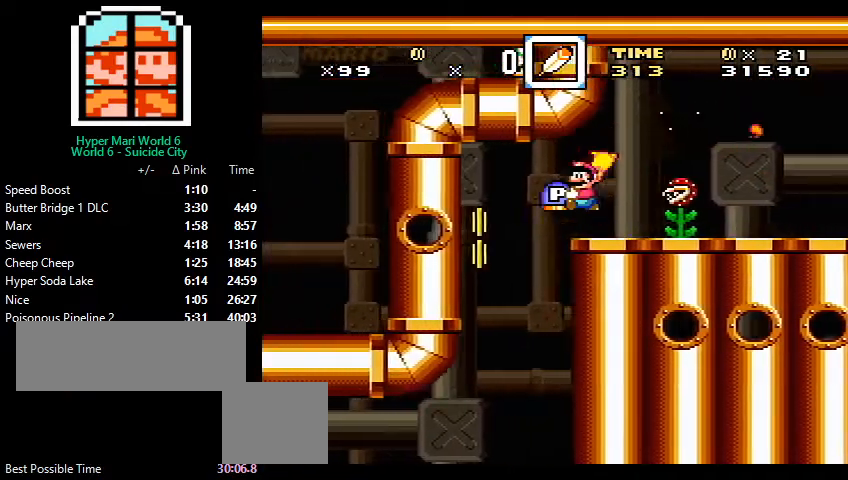
Gameplay with a controller (Nintendo layout); each line is a JSON object with the inputs held at the frame after it. "events" lists button and stick changes between this image and that frame as [ms after this image, input, new state], when the widget could be followed in between. Not read: L3 R3.
{"buttons": ["B", "Y", "DPAD_LEFT"], "events": []}
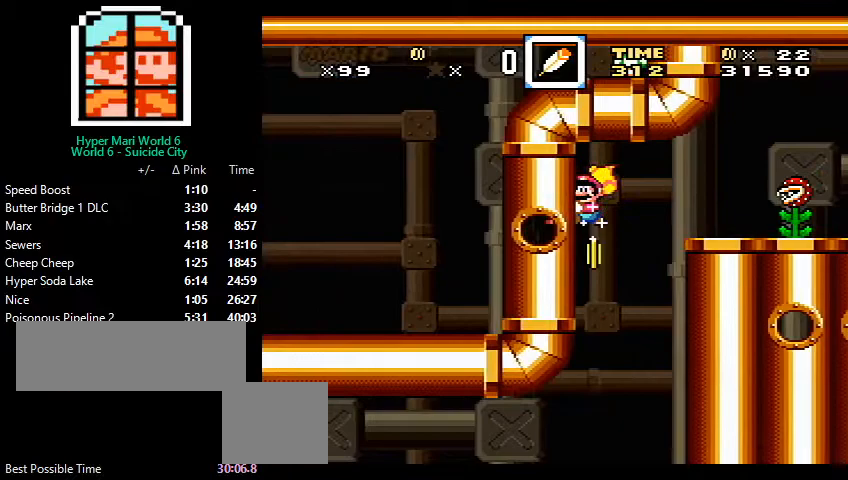
{"buttons": ["B", "Y", "DPAD_DOWN"], "events": [[267, "B", "up"], [500, "B", "down"], [500, "DPAD_DOWN", "down"], [500, "DPAD_LEFT", "up"]]}
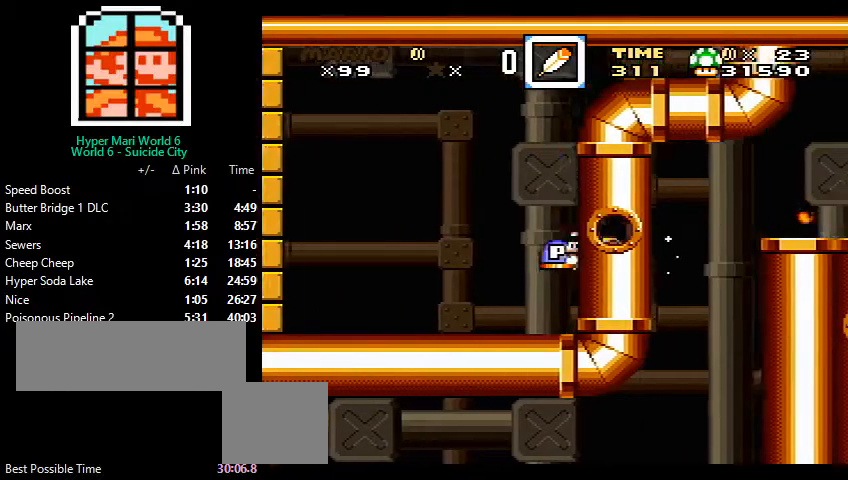
{"buttons": [], "events": [[67, "B", "up"], [67, "DPAD_DOWN", "up"], [67, "Y", "up"]]}
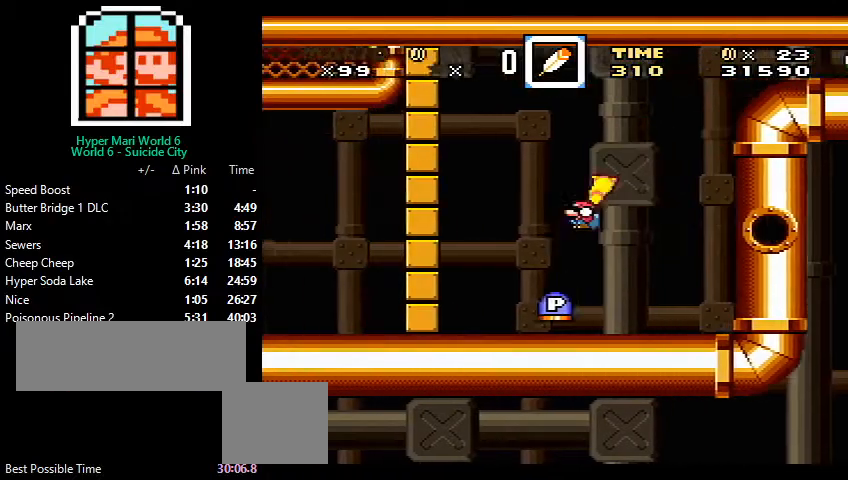
{"buttons": ["X", "DPAD_LEFT"], "events": [[200, "DPAD_LEFT", "down"], [200, "X", "down"], [200, "Y", "down"], [400, "Y", "up"]]}
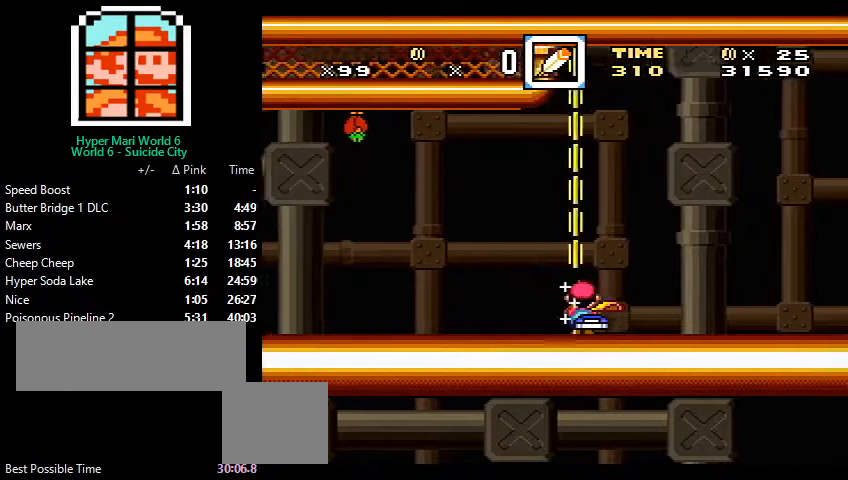
{"buttons": ["X", "DPAD_LEFT"], "events": []}
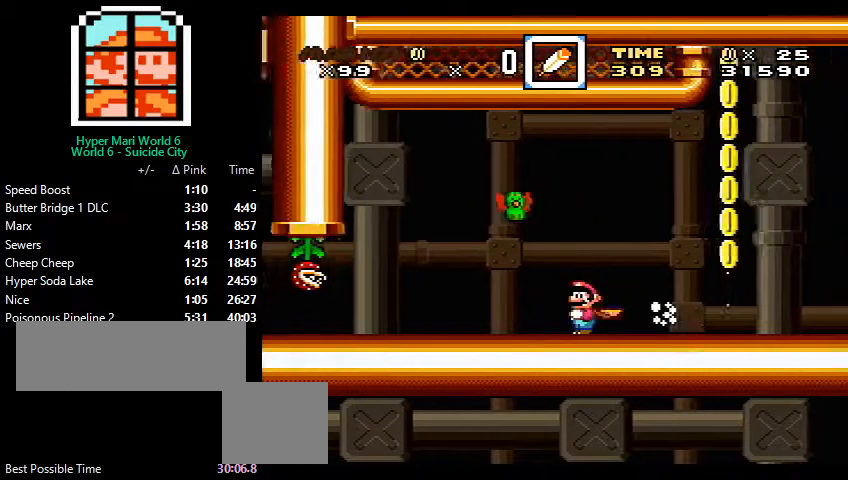
{"buttons": ["A", "X", "DPAD_RIGHT"], "events": [[467, "A", "down"], [467, "DPAD_UP", "down"], [500, "DPAD_LEFT", "up"], [500, "DPAD_RIGHT", "down"], [500, "DPAD_UP", "up"]]}
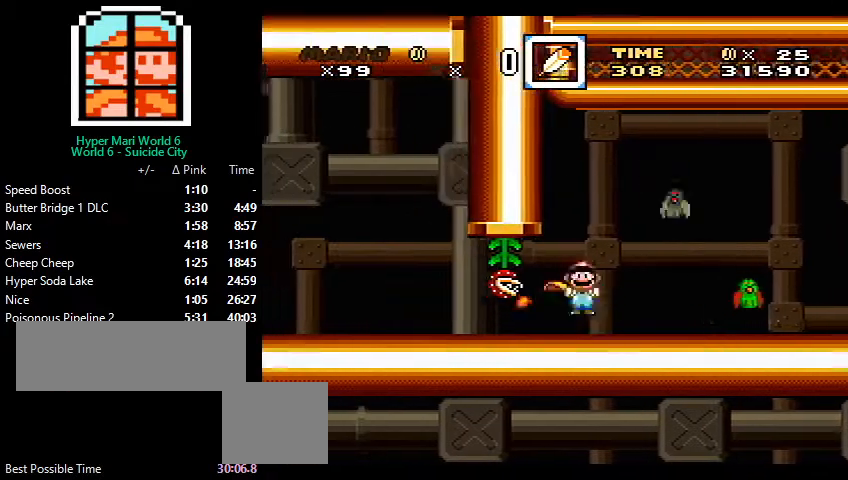
{"buttons": ["Y", "DPAD_LEFT"], "events": [[67, "A", "up"], [67, "X", "up"], [67, "Y", "down"], [300, "DPAD_RIGHT", "up"], [333, "DPAD_LEFT", "down"]]}
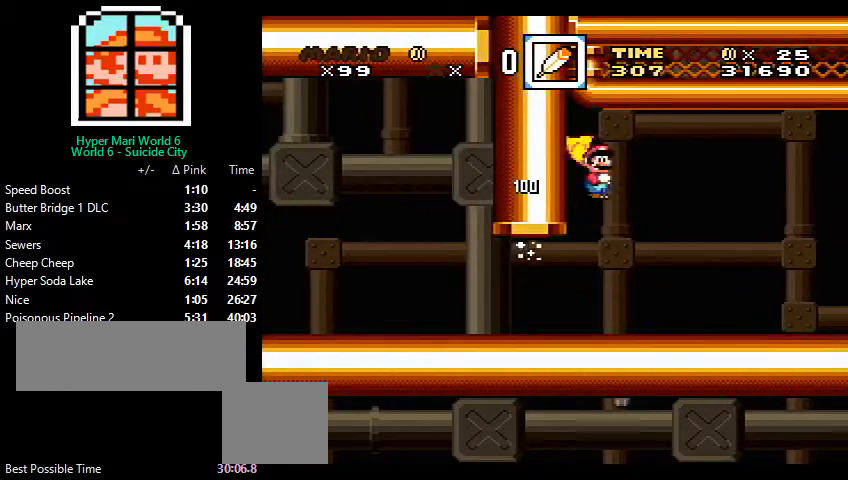
{"buttons": ["Y", "DPAD_LEFT"], "events": []}
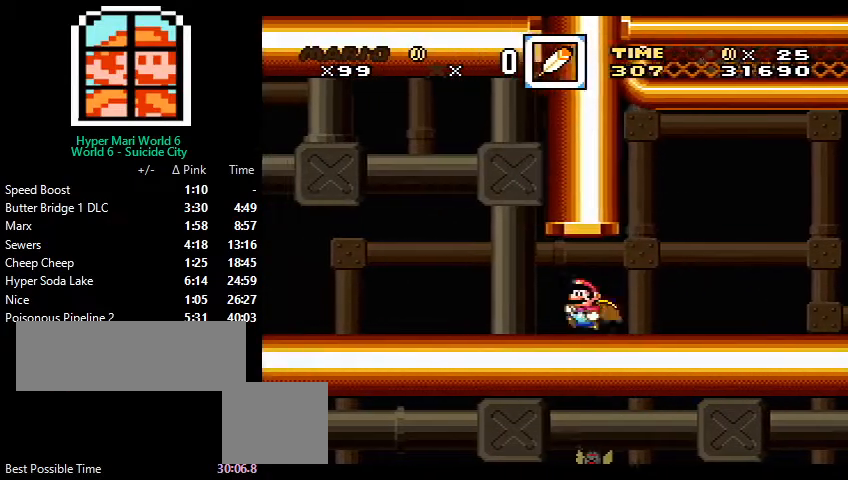
{"buttons": ["Y", "DPAD_LEFT"], "events": []}
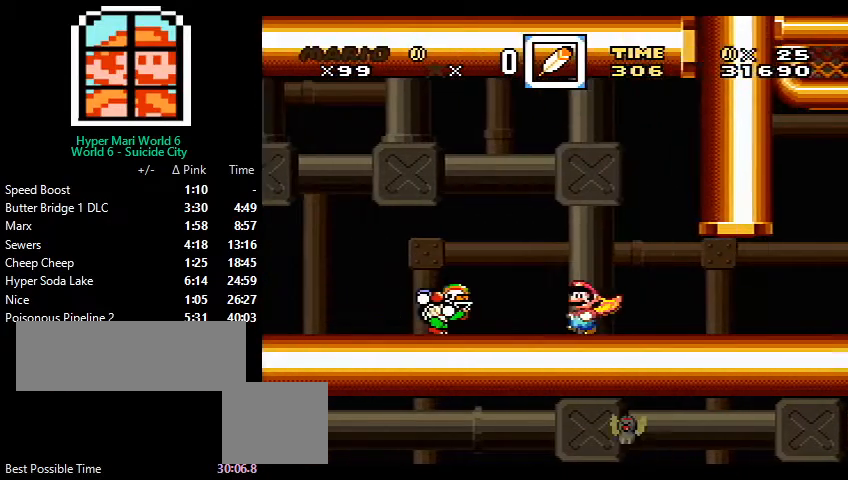
{"buttons": ["B", "Y", "DPAD_LEFT"], "events": [[67, "B", "down"]]}
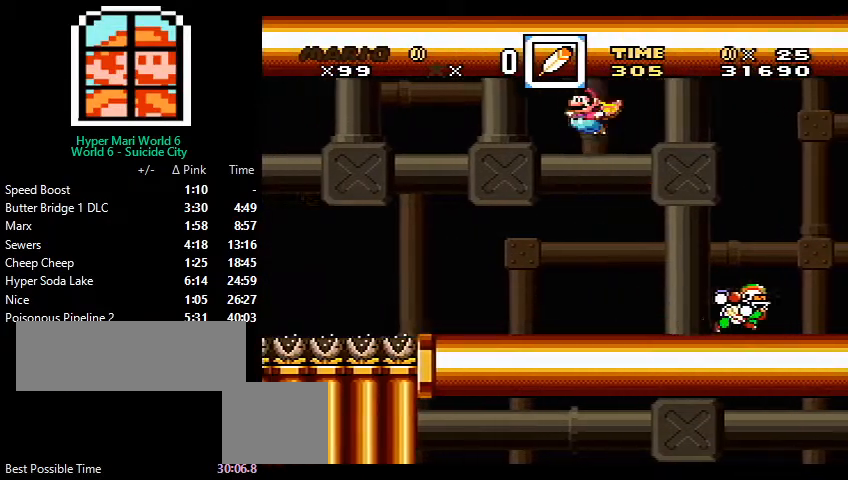
{"buttons": ["Y", "DPAD_RIGHT"], "events": [[67, "B", "up"], [167, "DPAD_LEFT", "up"], [267, "DPAD_RIGHT", "down"]]}
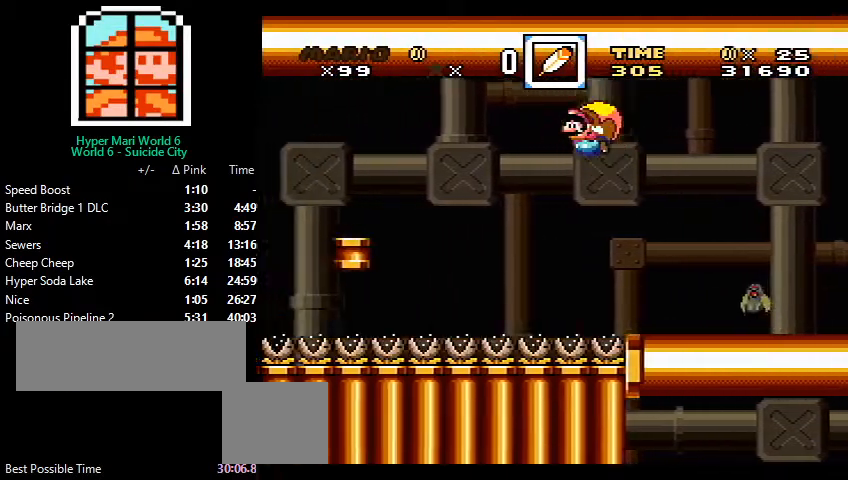
{"buttons": ["Y", "DPAD_RIGHT"], "events": [[133, "DPAD_RIGHT", "up"], [433, "DPAD_RIGHT", "down"]]}
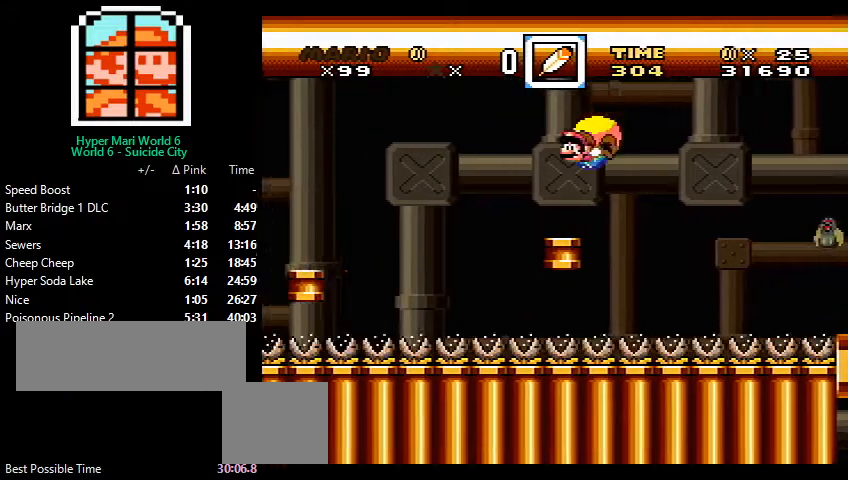
{"buttons": ["Y"], "events": [[167, "DPAD_RIGHT", "up"], [167, "DPAD_UP", "down"], [200, "DPAD_LEFT", "down"], [200, "DPAD_UP", "up"], [267, "DPAD_LEFT", "up"]]}
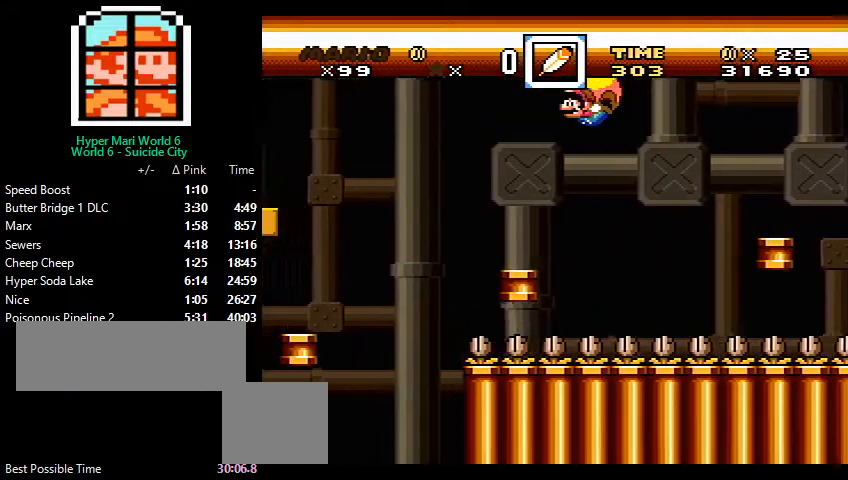
{"buttons": ["Y", "DPAD_RIGHT"], "events": [[200, "DPAD_RIGHT", "down"]]}
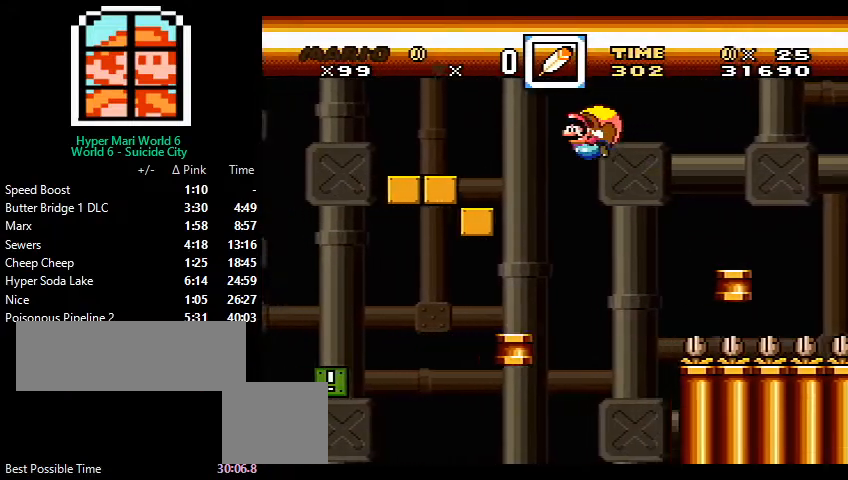
{"buttons": ["Y", "DPAD_LEFT"], "events": [[233, "DPAD_RIGHT", "up"], [367, "DPAD_LEFT", "down"]]}
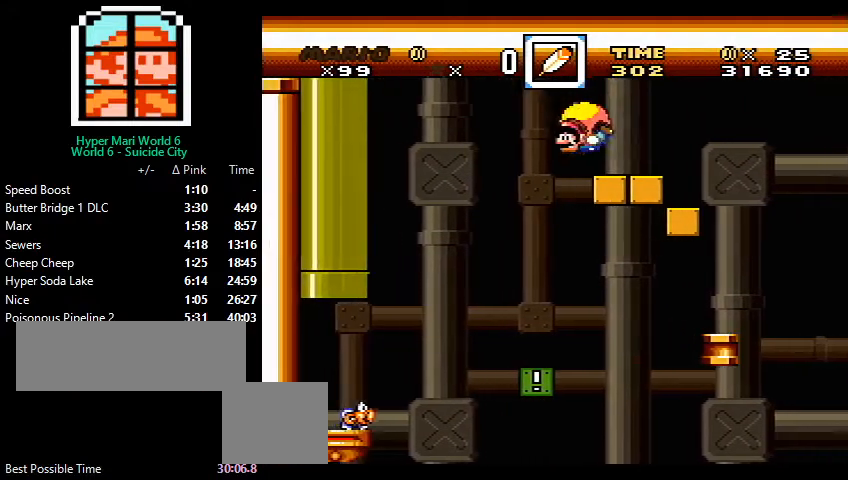
{"buttons": ["Y", "DPAD_UP", "DPAD_RIGHT"], "events": [[333, "DPAD_LEFT", "up"], [333, "DPAD_RIGHT", "down"], [333, "DPAD_UP", "down"]]}
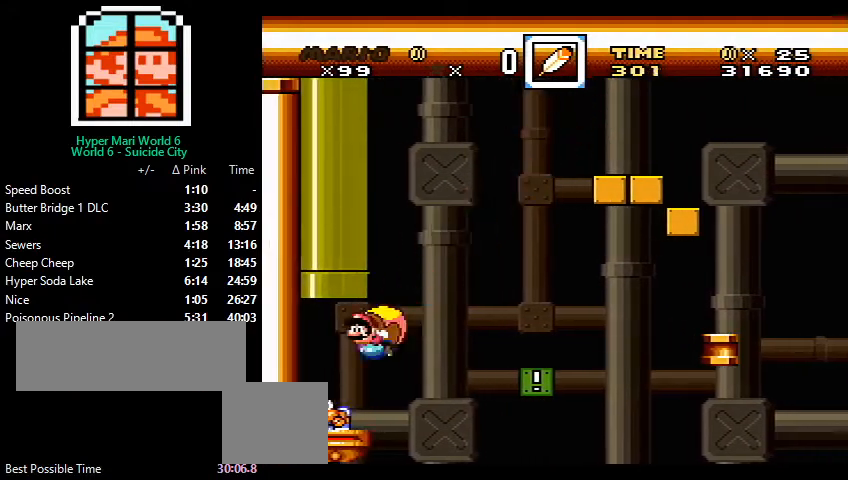
{"buttons": [], "events": [[233, "DPAD_RIGHT", "up"], [433, "DPAD_UP", "up"], [433, "Y", "up"]]}
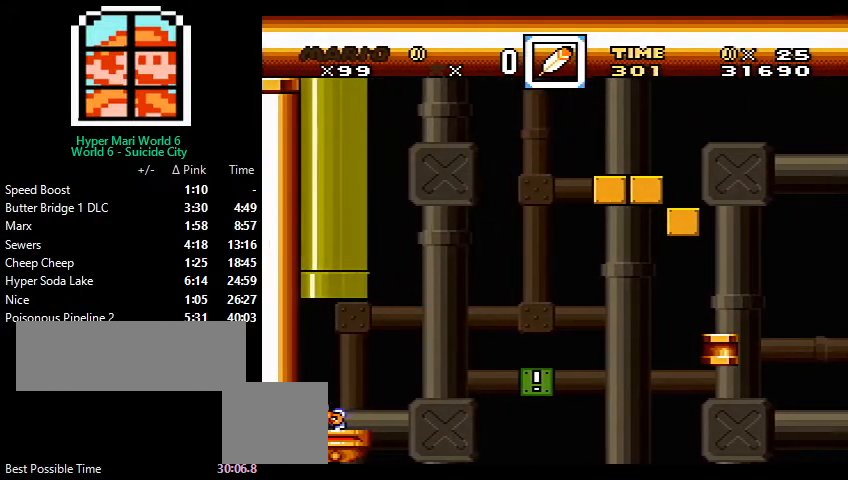
{"buttons": ["Y"], "events": [[500, "Y", "down"]]}
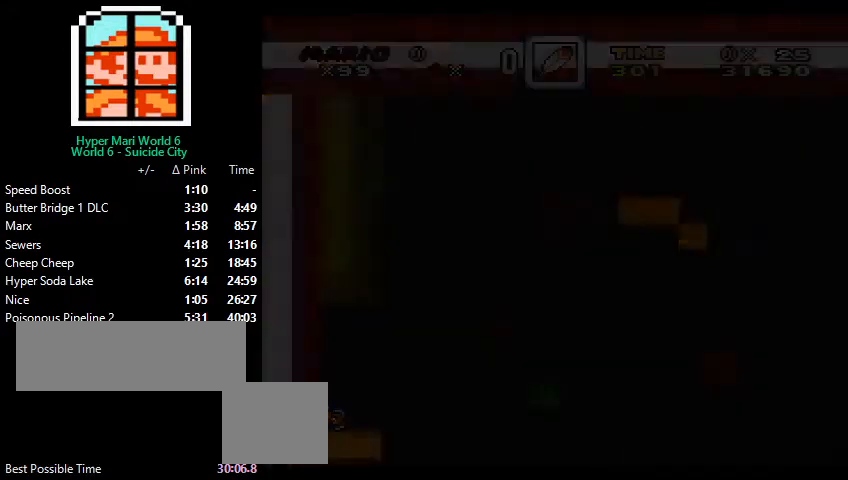
{"buttons": ["Y", "DPAD_RIGHT"], "events": [[33, "DPAD_RIGHT", "down"]]}
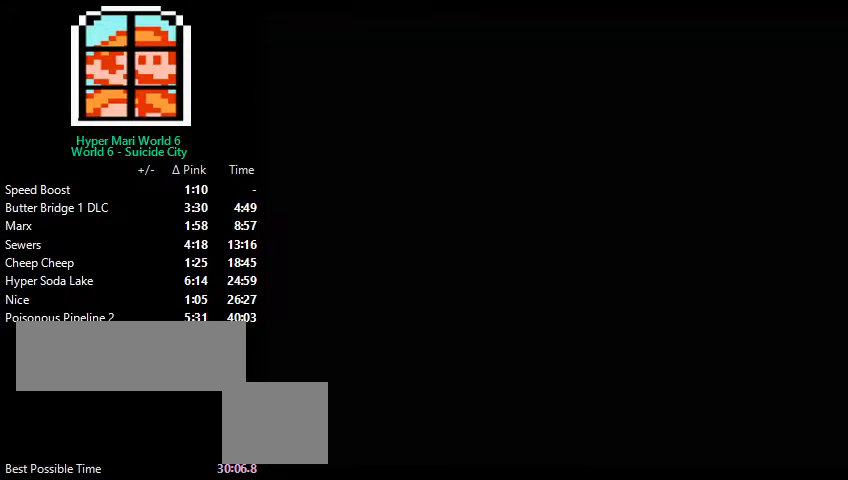
{"buttons": ["Y", "DPAD_RIGHT"], "events": []}
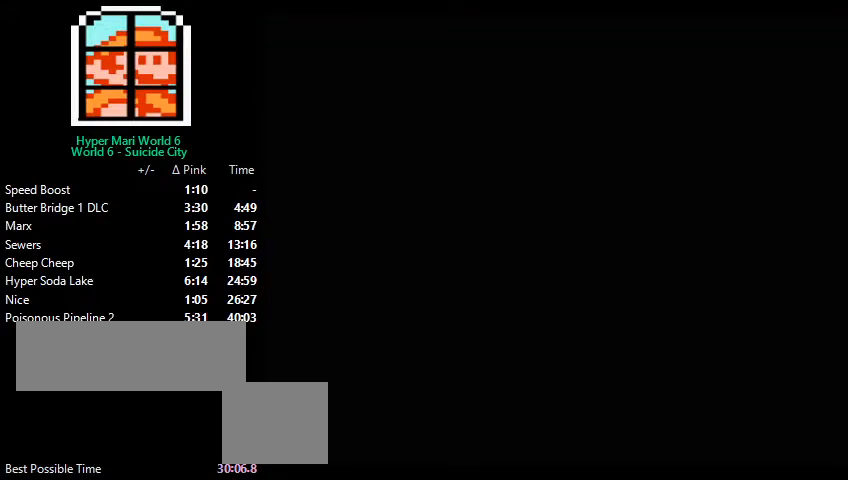
{"buttons": ["Y", "DPAD_RIGHT"], "events": []}
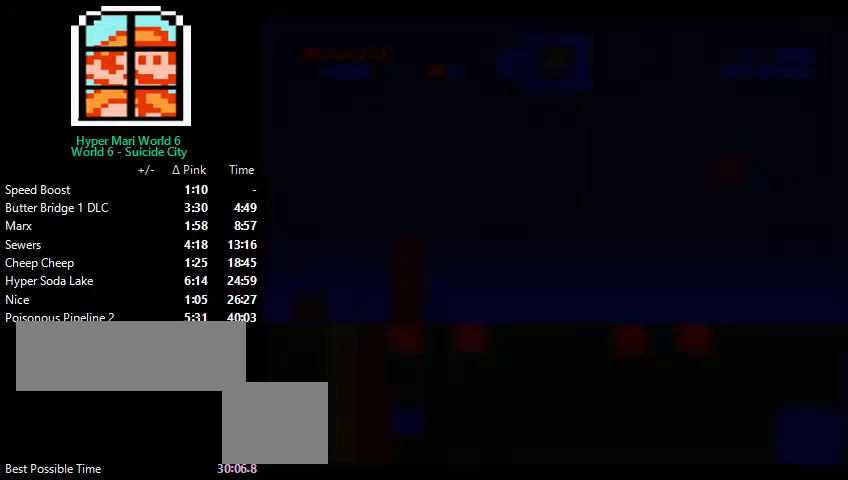
{"buttons": ["Y", "DPAD_RIGHT"], "events": []}
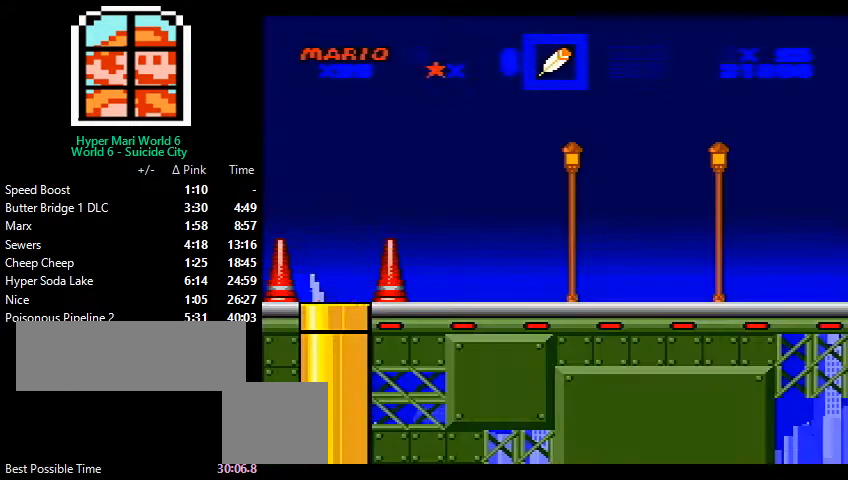
{"buttons": ["Y", "DPAD_RIGHT"], "events": []}
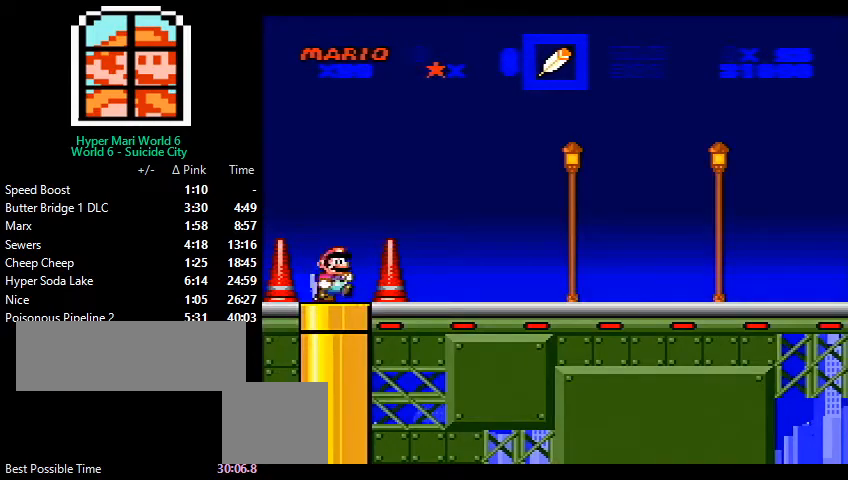
{"buttons": ["X", "Y", "DPAD_RIGHT"], "events": [[33, "X", "down"], [67, "X", "up"], [133, "X", "down"], [267, "X", "up"], [300, "X", "down"], [367, "X", "up"], [433, "X", "down"]]}
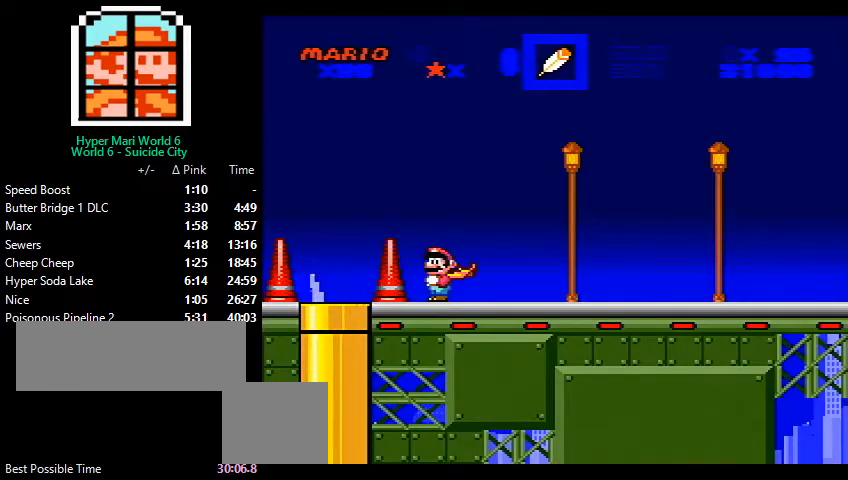
{"buttons": ["X", "Y", "DPAD_RIGHT"], "events": [[133, "X", "up"], [267, "X", "down"], [300, "X", "up"], [367, "X", "down"], [433, "X", "up"], [500, "X", "down"]]}
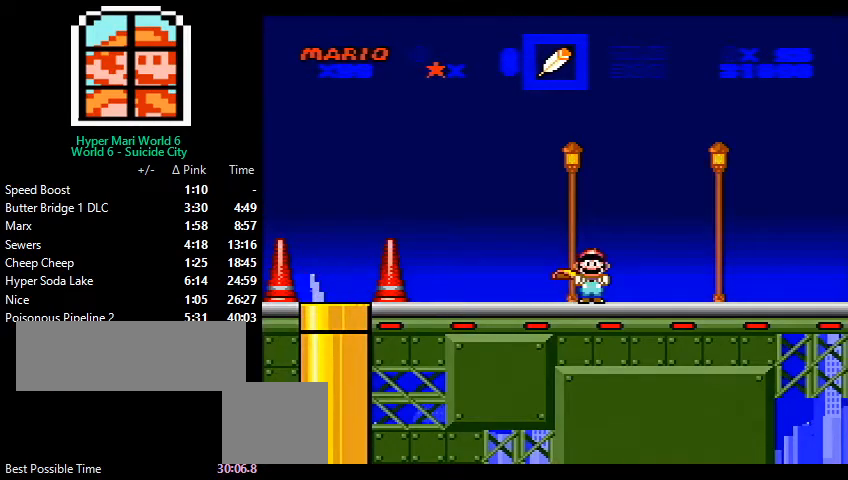
{"buttons": ["Y", "DPAD_RIGHT"], "events": [[100, "X", "up"]]}
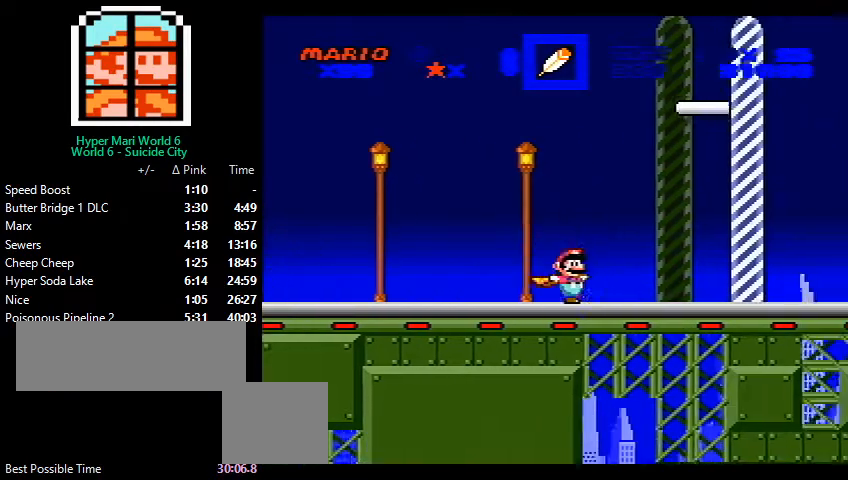
{"buttons": [], "events": [[133, "B", "down"], [233, "B", "up"], [367, "Y", "up"], [433, "DPAD_RIGHT", "up"]]}